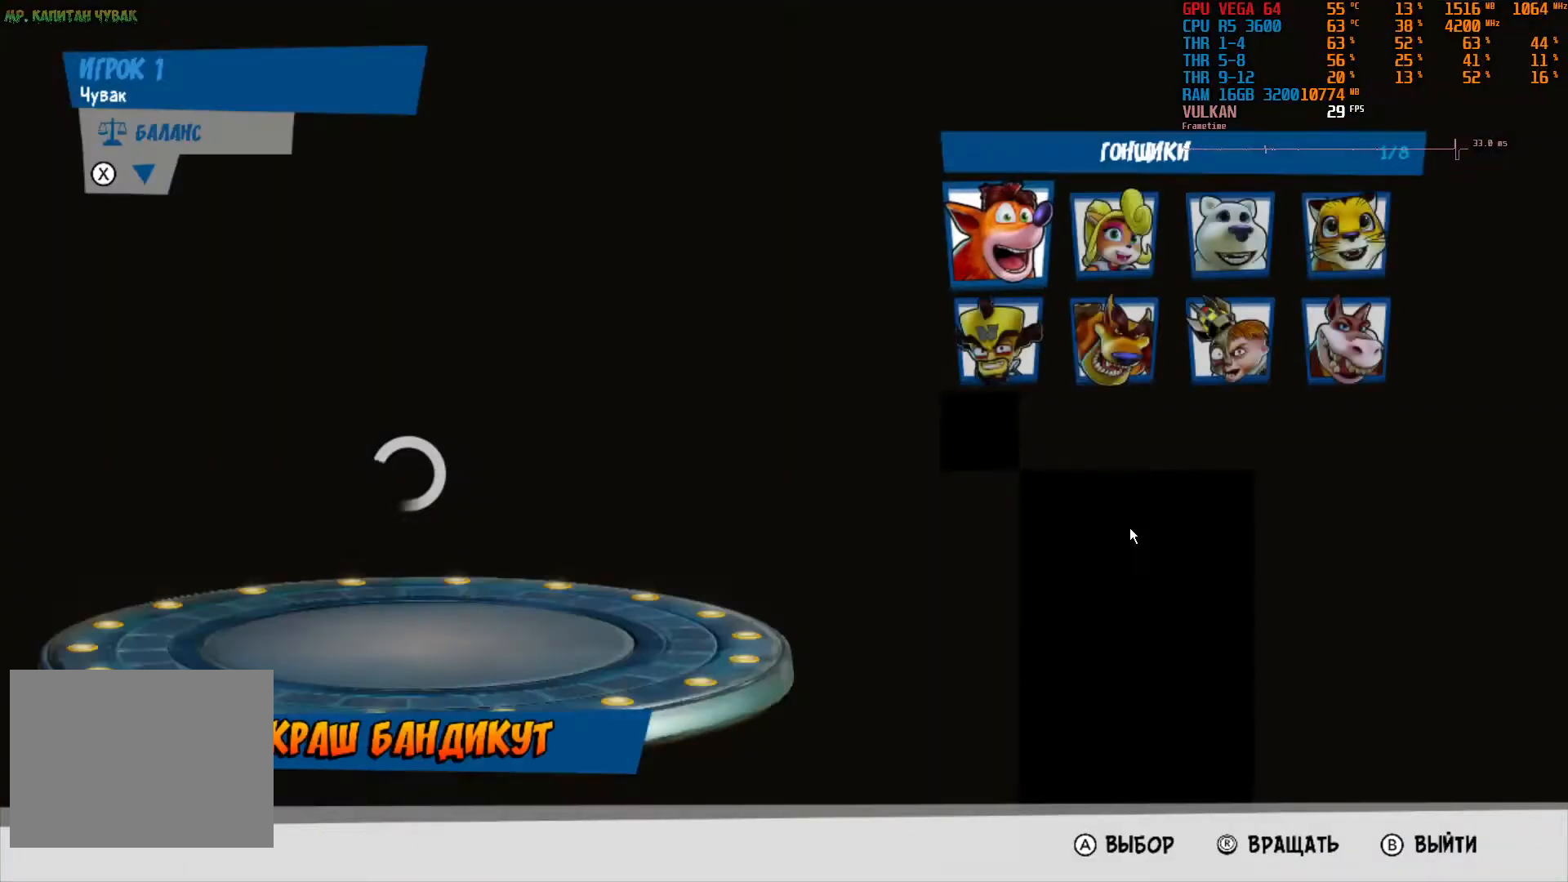
Gameplay with a controller (PlayStation layout); each line is a JSON object with the inputs held at the frame after it (dt_ms = milliseconds from this image to that frame). "events" lists button and stick changes between this image and that frame as [ms after this image, input, new state], when the widget could be followed in between. Not read: L3 R3.
{"dt_ms": 500, "buttons": ["R2"], "left_stick": "center", "right_stick": "center", "events": []}
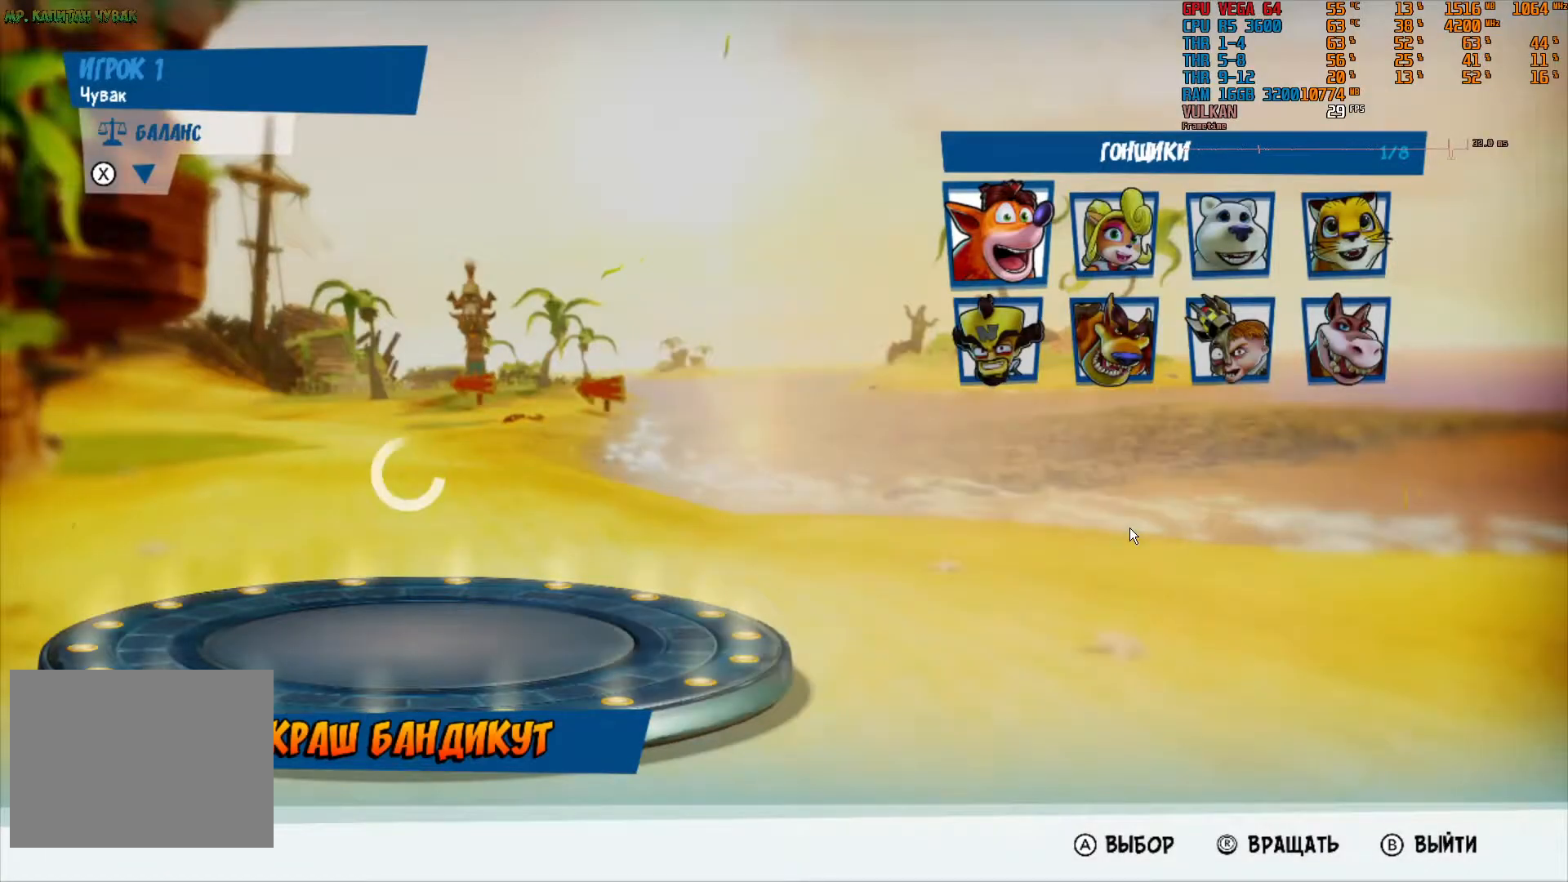
{"dt_ms": 500, "buttons": ["R2"], "left_stick": "center", "right_stick": "center", "events": []}
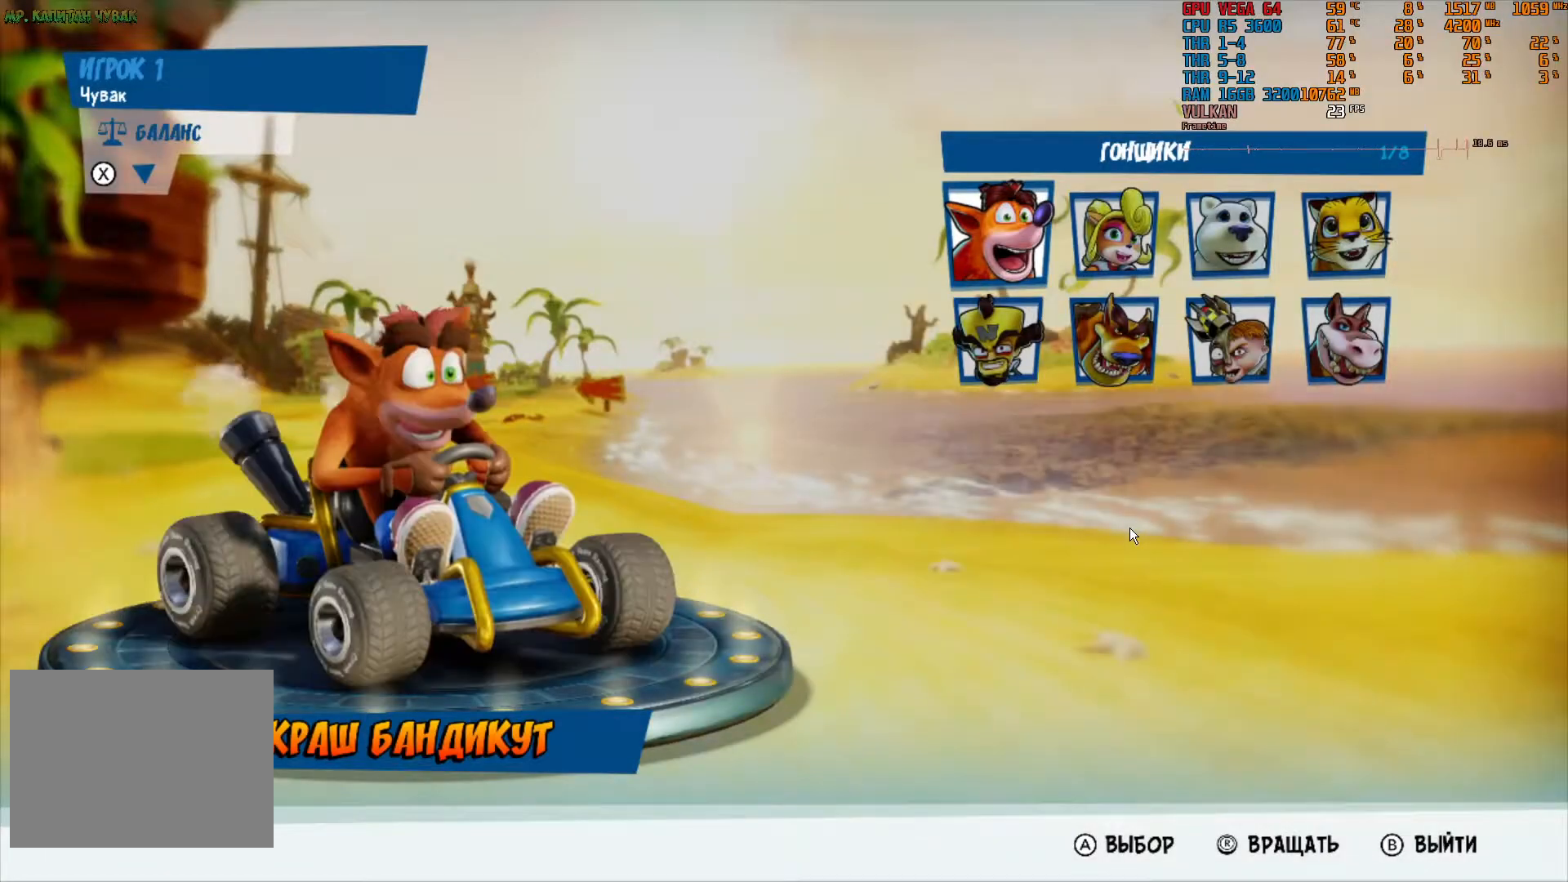
{"dt_ms": 500, "buttons": ["R2"], "left_stick": "center", "right_stick": "center", "events": []}
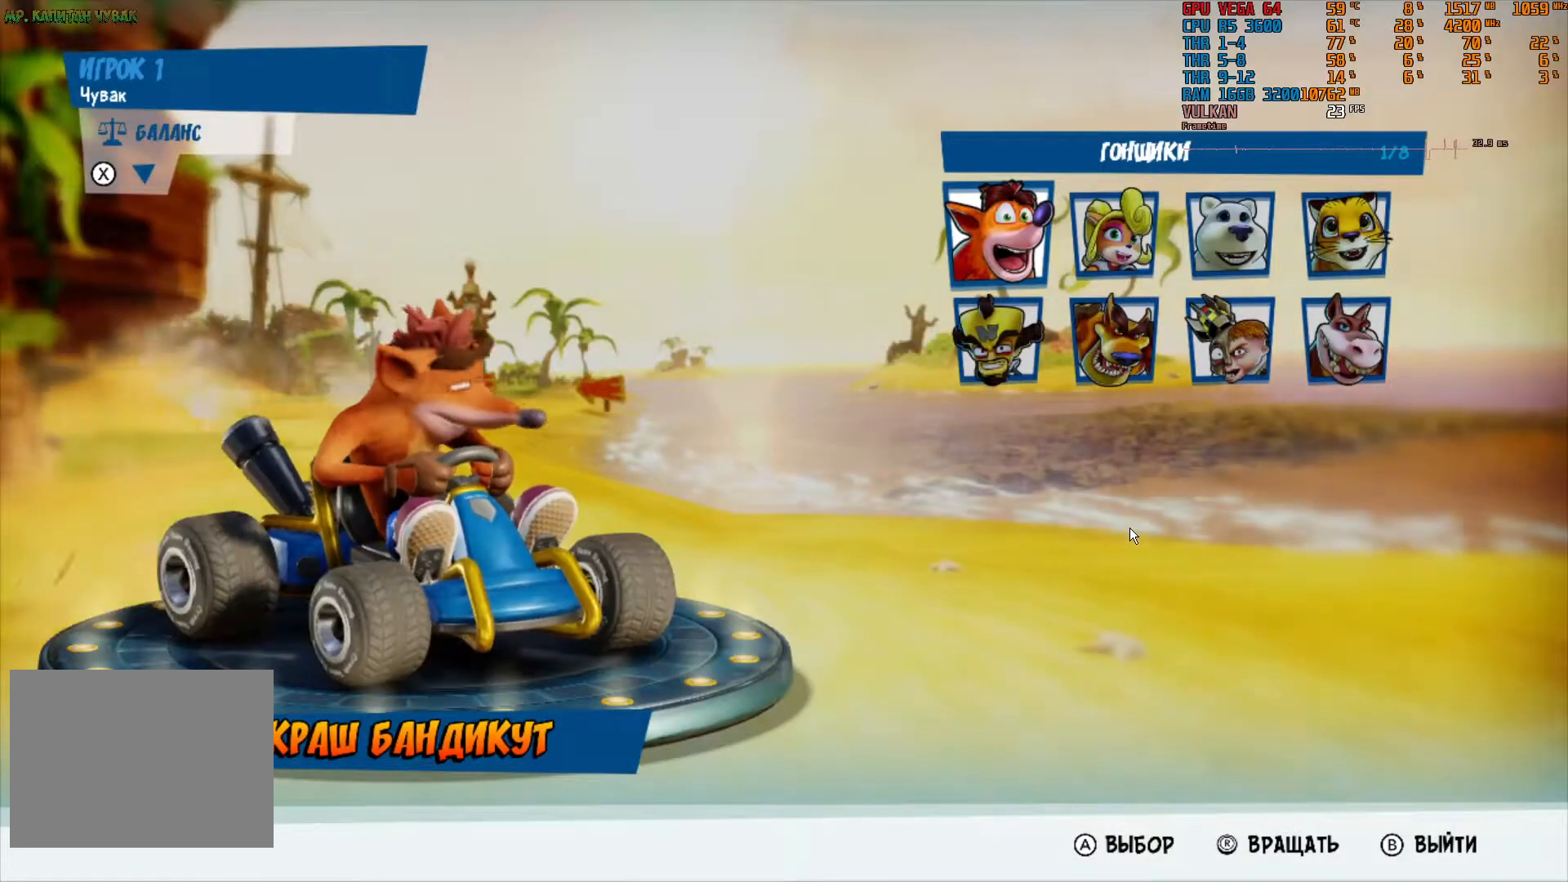
{"dt_ms": 1000, "buttons": ["R2"], "left_stick": "center", "right_stick": "center", "events": [[467, "CIRCLE", "down"], [567, "CIRCLE", "up"]]}
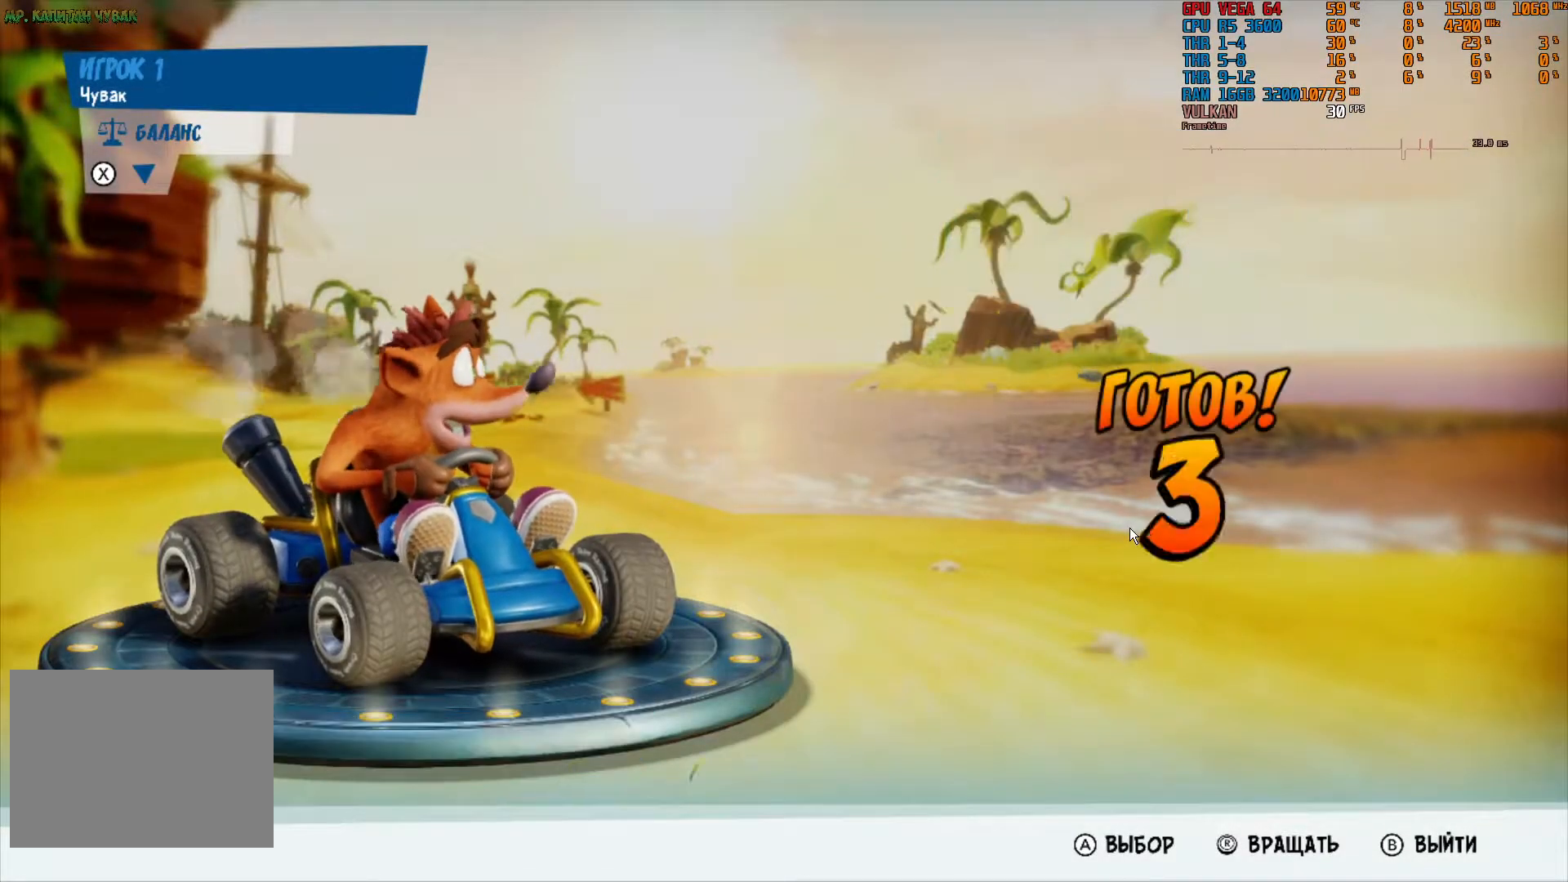
{"dt_ms": 500, "buttons": ["R2"], "left_stick": "center", "right_stick": "center", "events": []}
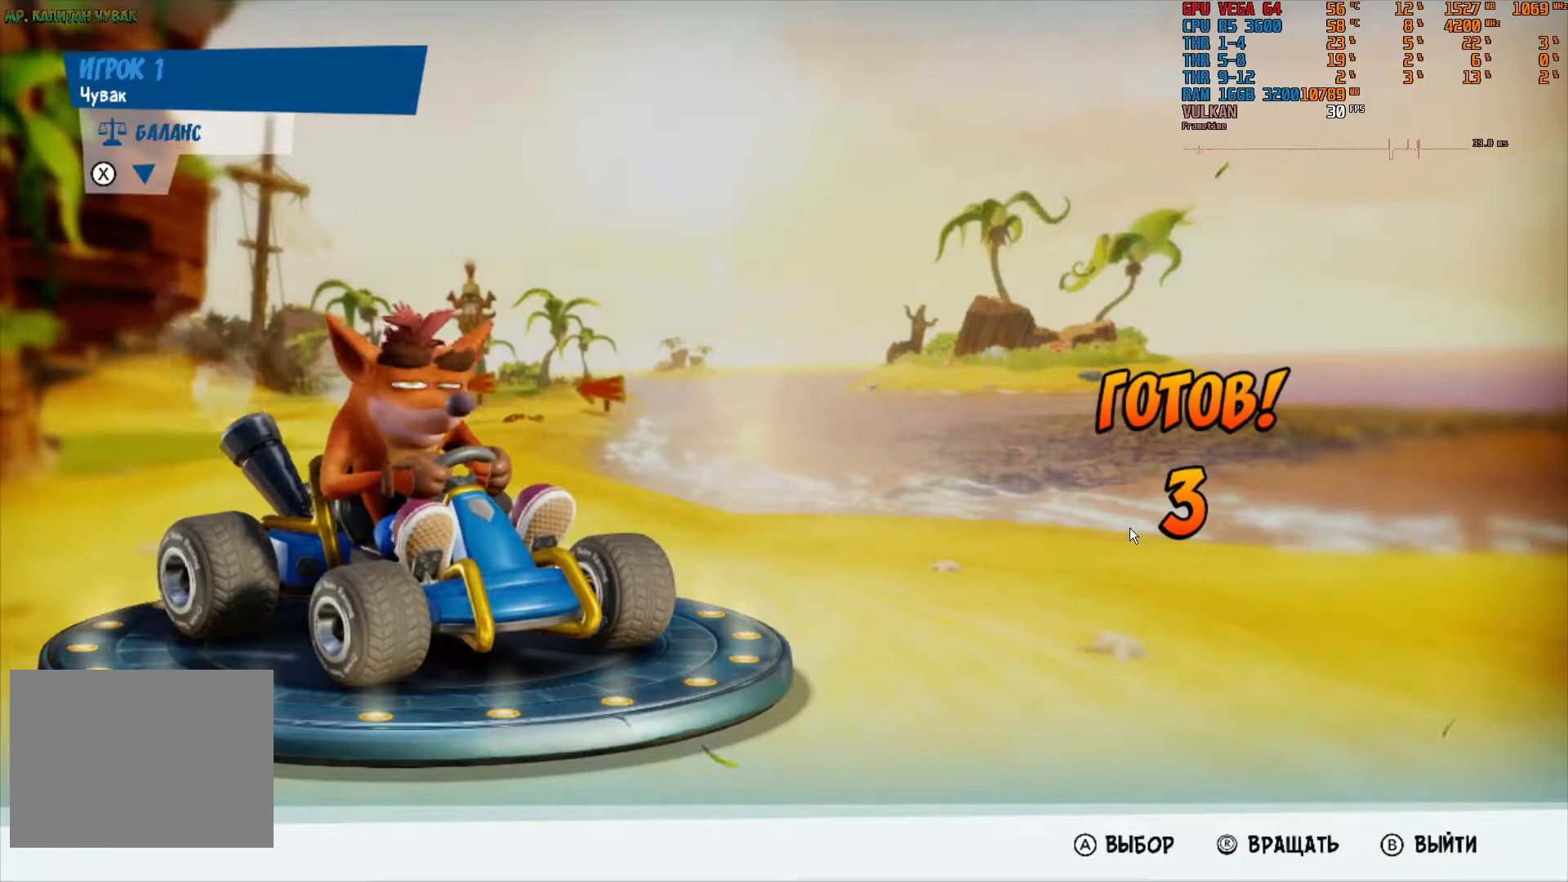
{"dt_ms": 500, "buttons": ["R2"], "left_stick": "center", "right_stick": "center", "events": []}
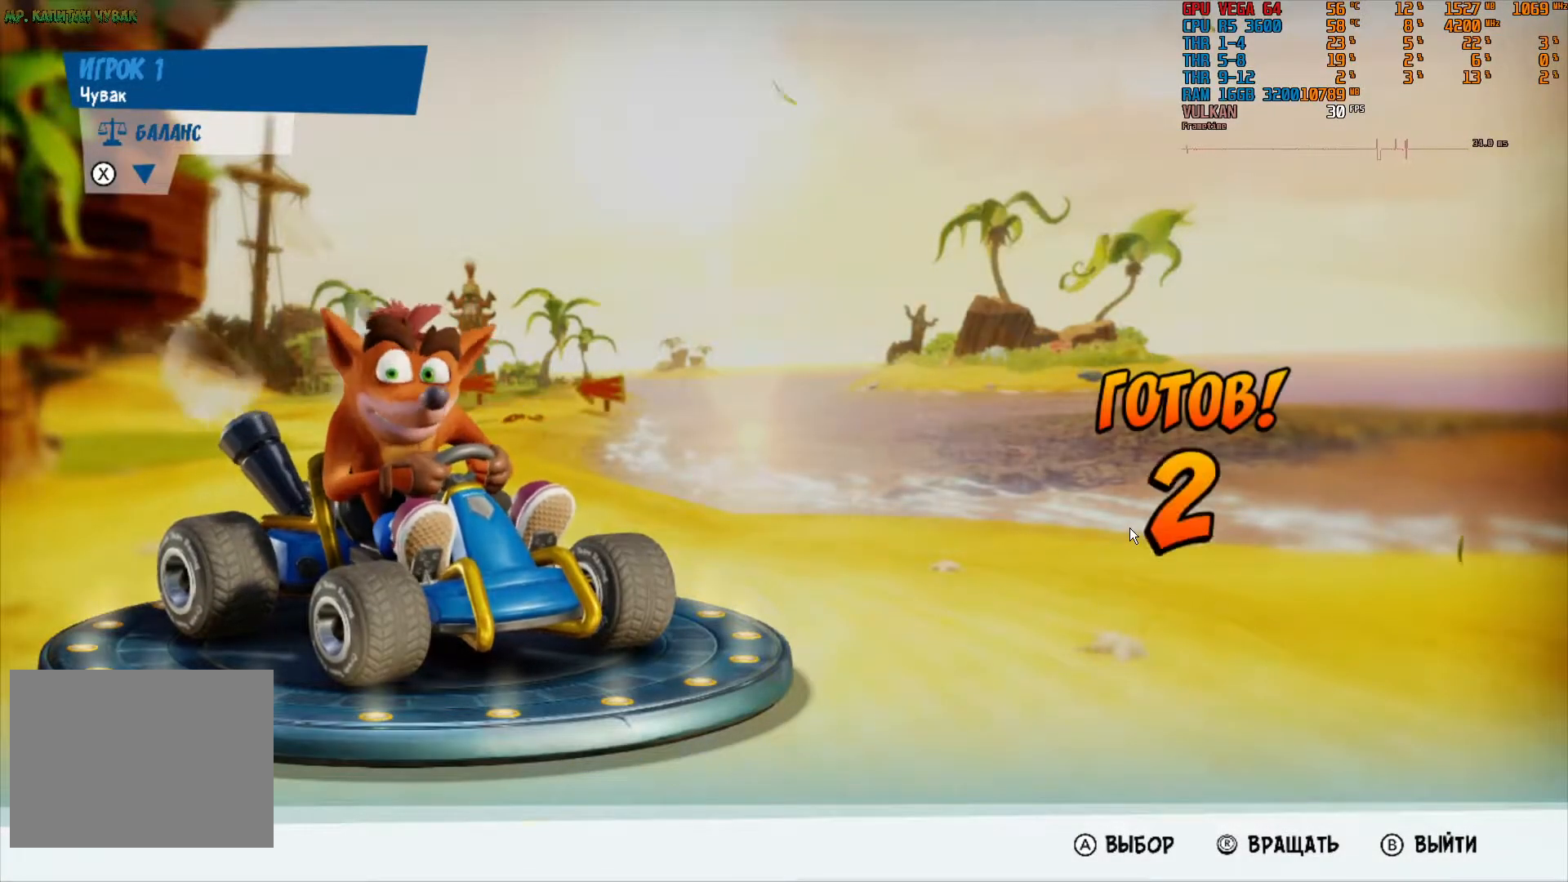
{"dt_ms": 500, "buttons": ["R2"], "left_stick": "center", "right_stick": "center", "events": []}
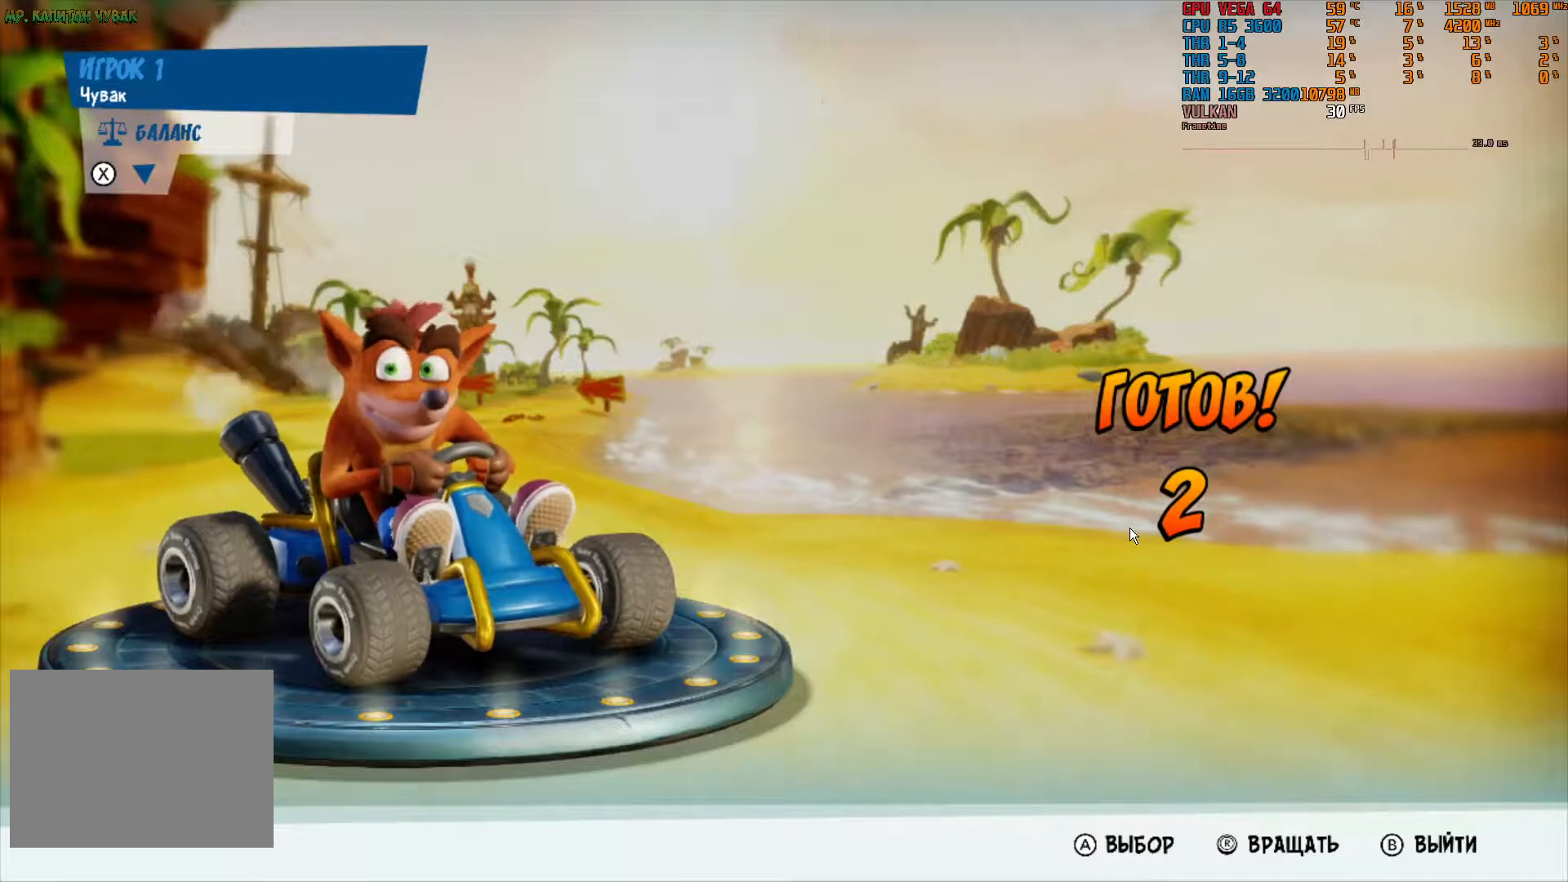
{"dt_ms": 500, "buttons": ["R2"], "left_stick": "center", "right_stick": "center", "events": []}
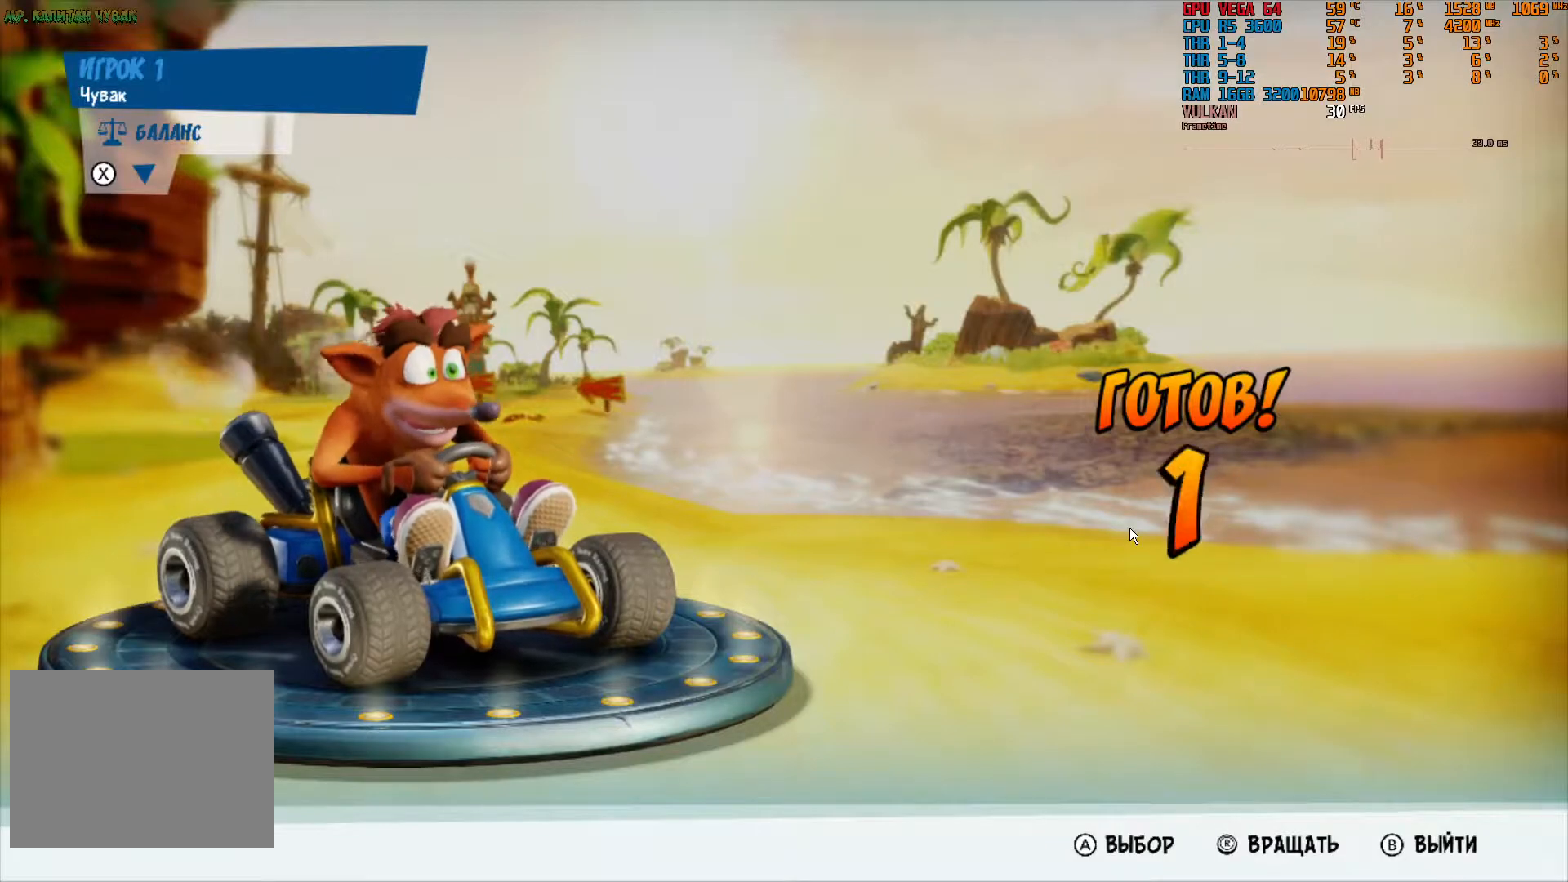
{"dt_ms": 500, "buttons": ["R2"], "left_stick": "center", "right_stick": "center", "events": []}
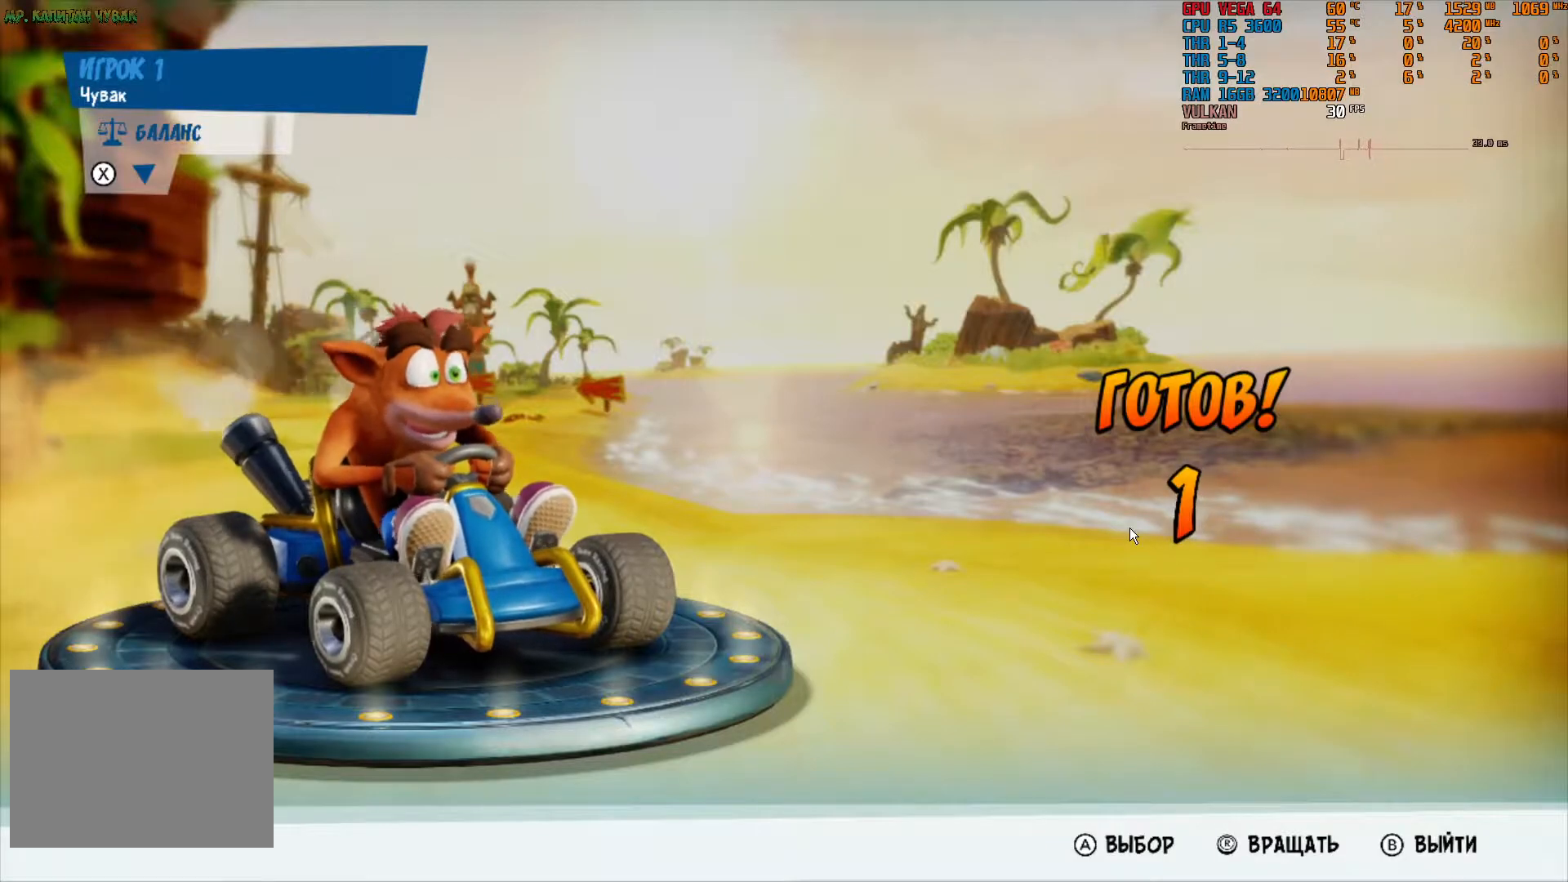
{"dt_ms": 500, "buttons": ["R2"], "left_stick": "center", "right_stick": "center", "events": []}
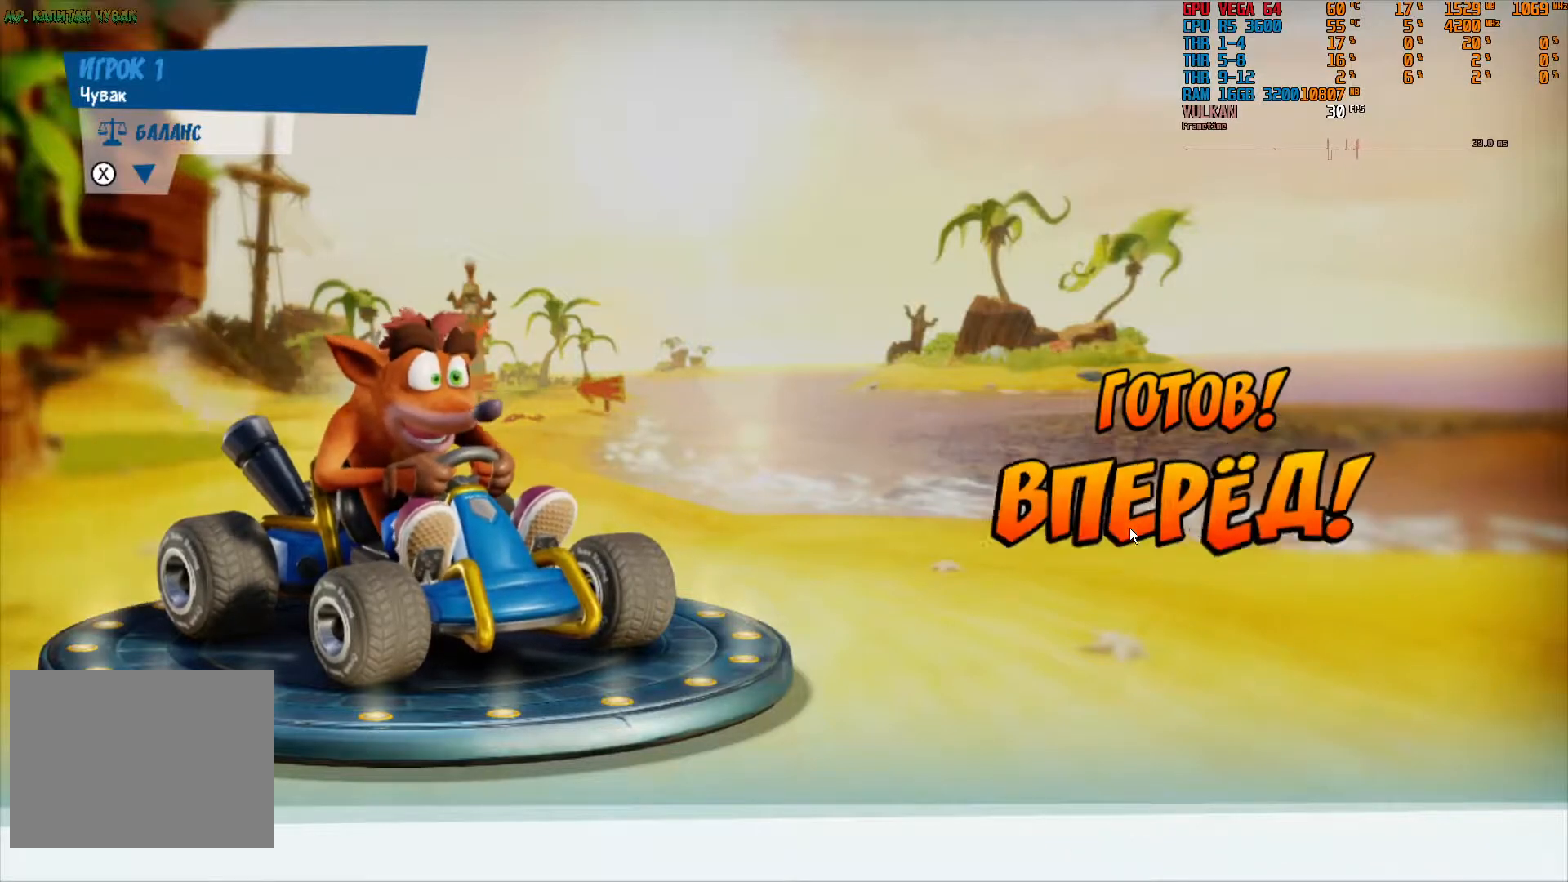
{"dt_ms": 500, "buttons": ["R2"], "left_stick": "center", "right_stick": "center", "events": []}
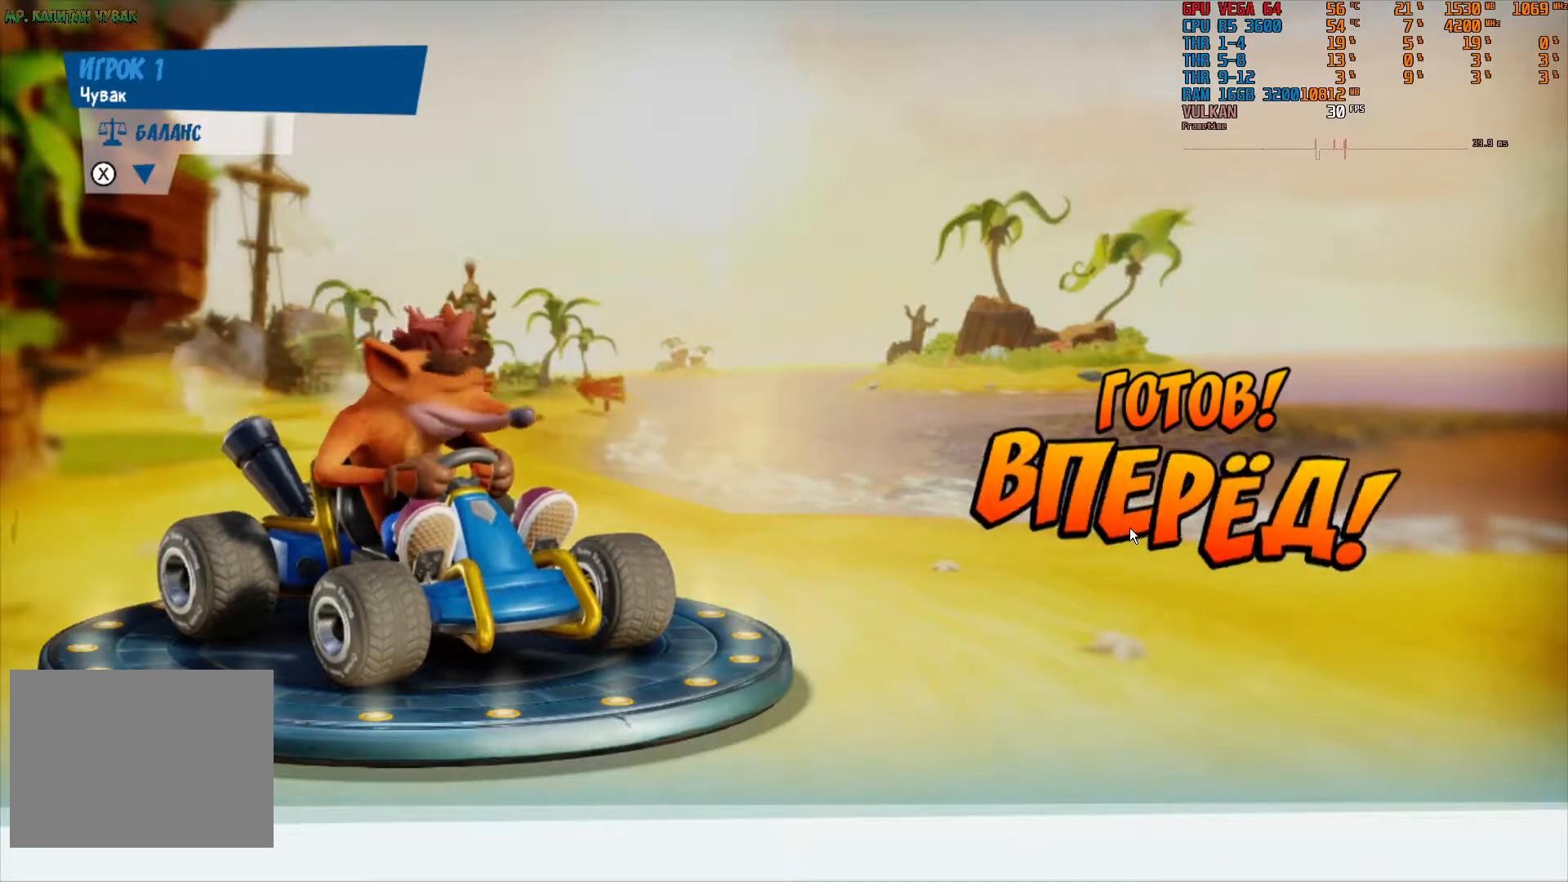
{"dt_ms": 500, "buttons": ["R2"], "left_stick": "center", "right_stick": "center", "events": []}
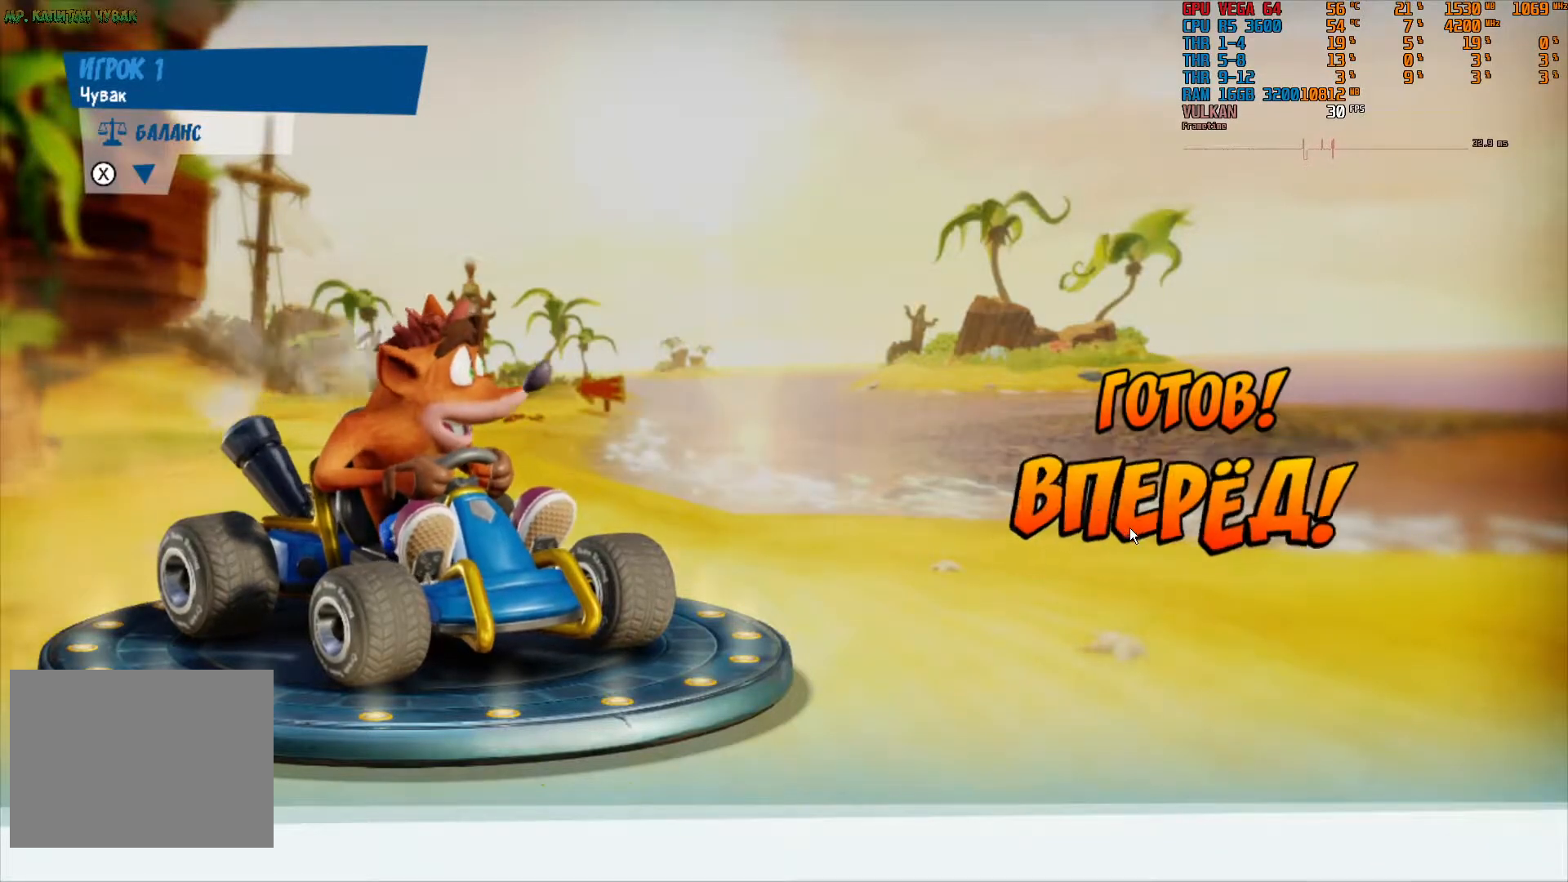
{"dt_ms": 500, "buttons": [], "left_stick": "center", "right_stick": "center", "events": [[450, "R2", "up"]]}